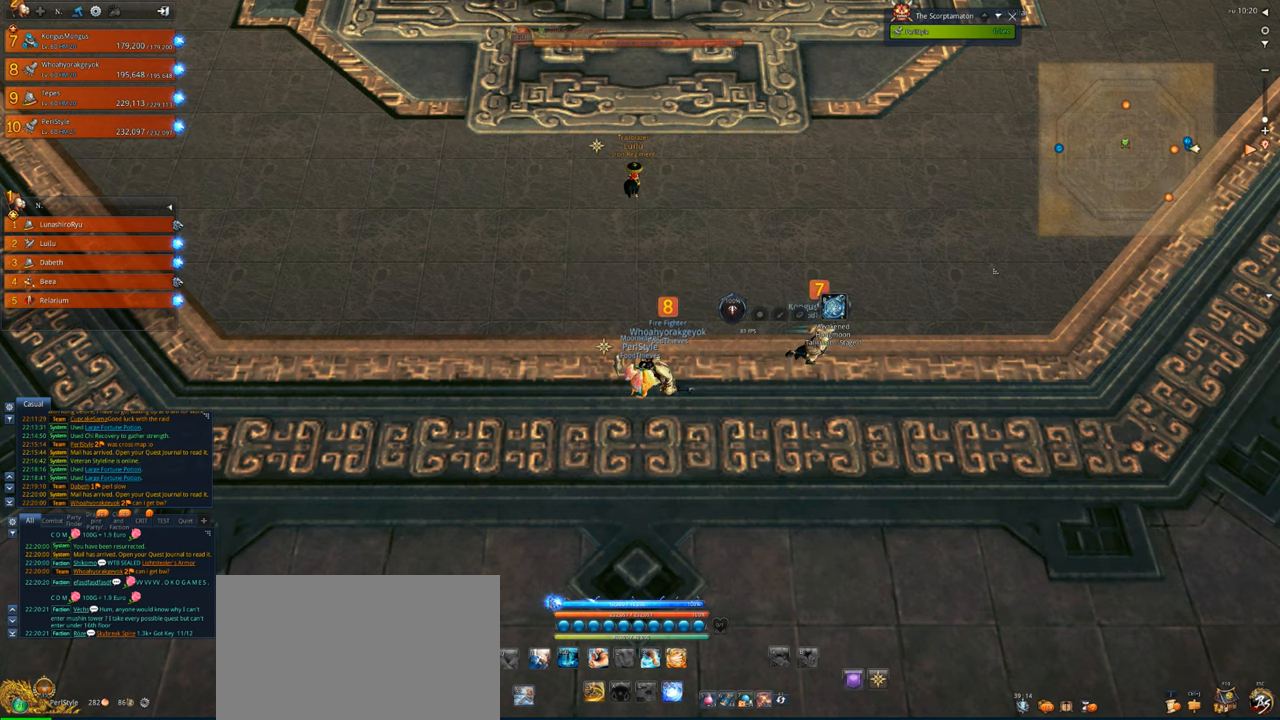
Gameplay with keyboard and mouse; each line is a JSON object with the keys and mouse buttons held at the frame after it. "events" lists presses ("down") and releases ("up") of "1", "2", "3", "4", "5", "a", "alt", "c", "caps_lock", "ctrl", "d", "e", "f", "g", "q", "r", "s", "shift", "space", "t", "tab", "v", "w", "x", "z", "mouse_left", "mouse_wheel" and "mouse_right" between this image and that frame as [ms after this image, input, new state], when the widget could be followed in between. "mouse_left", "mouse_wheel", "mouse_right" = the "left", "wheel", "right" buttons of the "mouse" list. No other keys are recorded. "wheel" means that the mouse wheel is clicked or scrolled. Not read: mouse_move.
{"keys": [], "mouse": [], "events": [[34, "mouse_left", "down"], [134, "mouse_left", "up"]]}
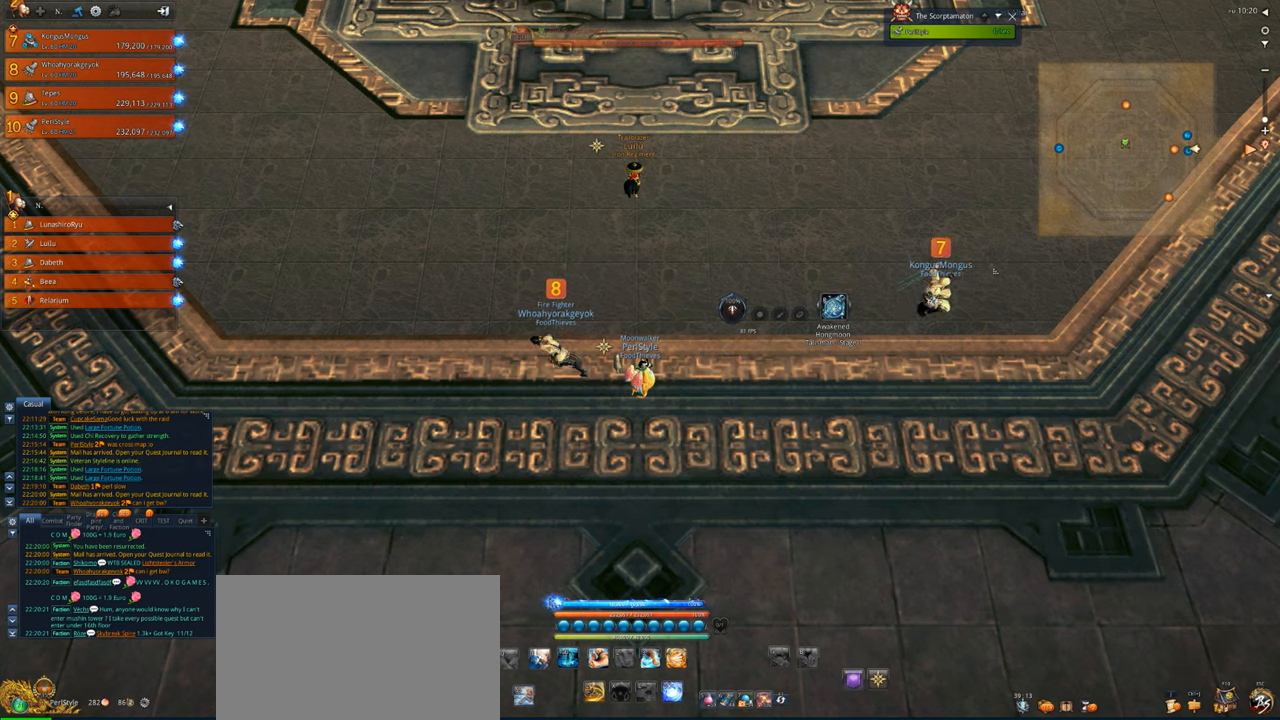
{"keys": [], "mouse": [], "events": []}
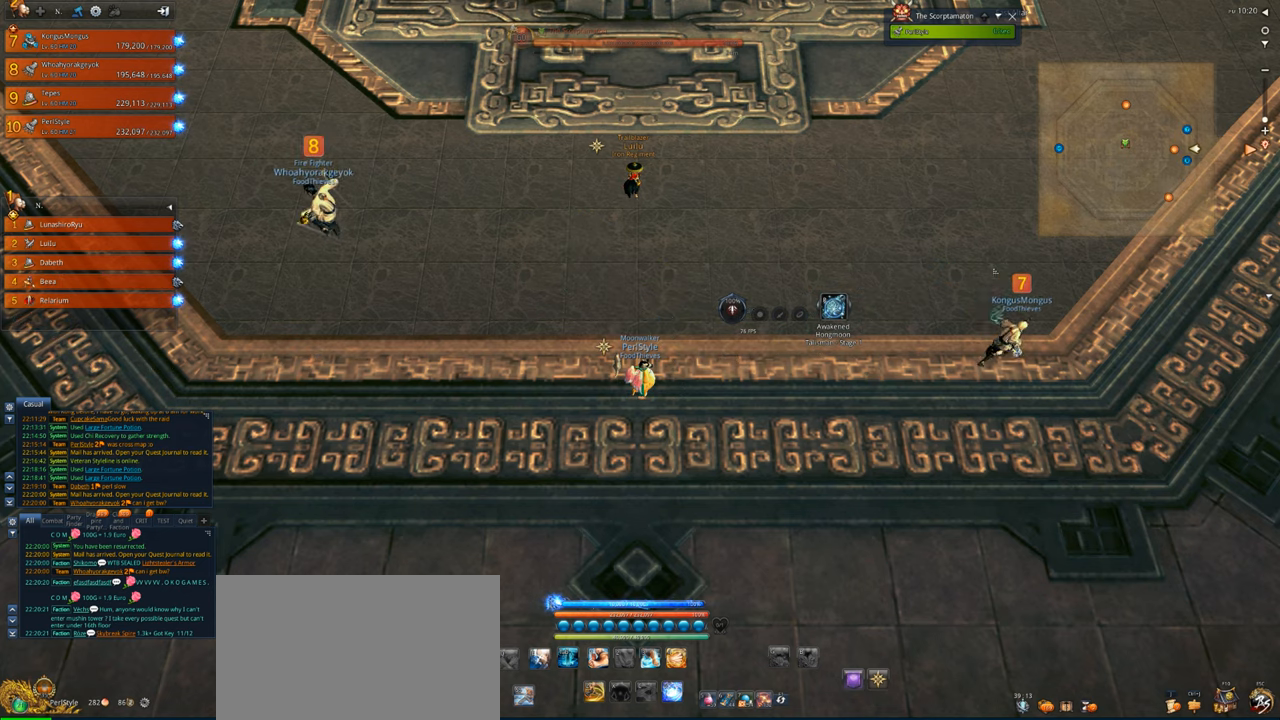
{"keys": [], "mouse": [], "events": []}
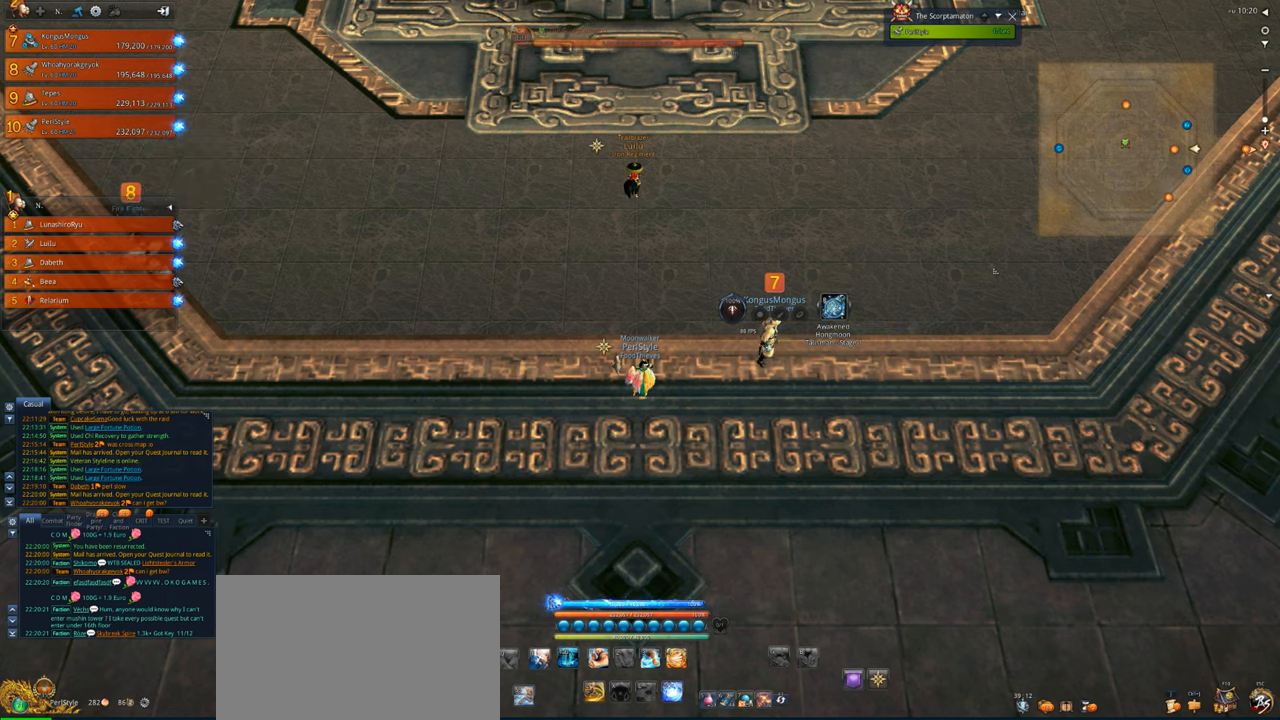
{"keys": [], "mouse": [], "events": [[34, "mouse_wheel", "down"], [134, "mouse_wheel", "up"]]}
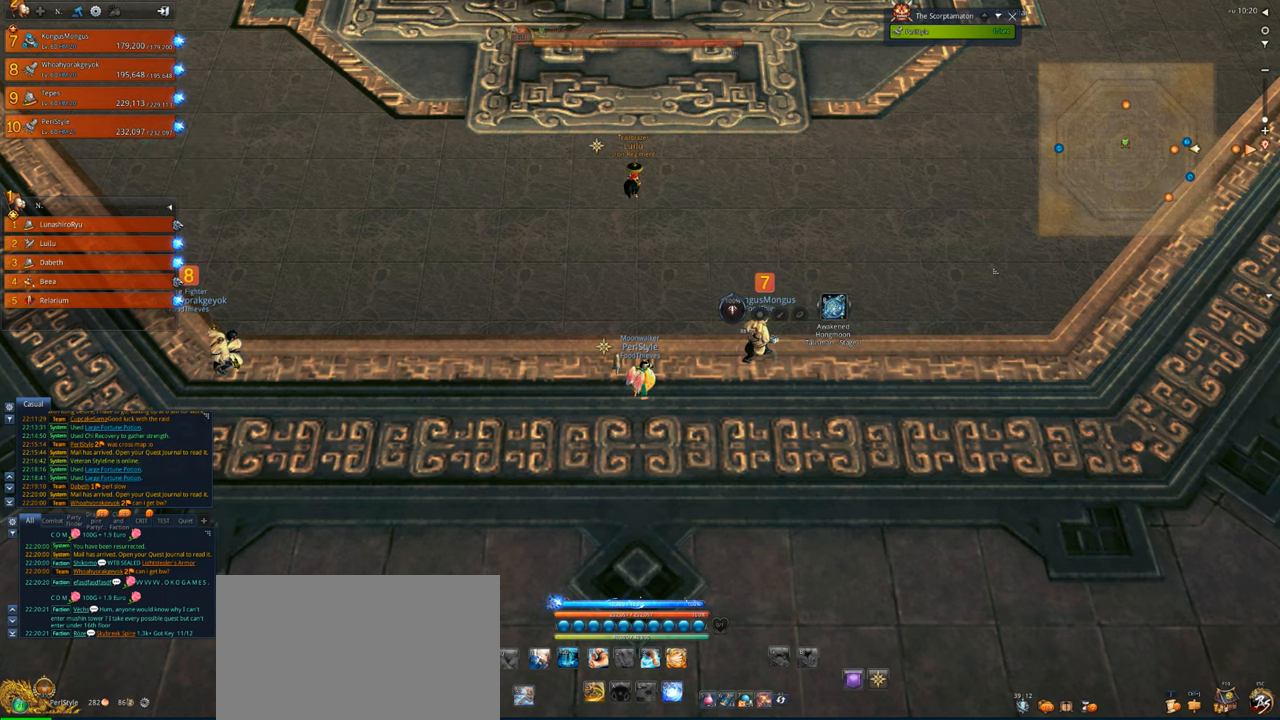
{"keys": [], "mouse": [], "events": [[34, "mouse_wheel", "down"], [134, "mouse_wheel", "up"], [367, "mouse_wheel", "down"], [467, "mouse_wheel", "up"]]}